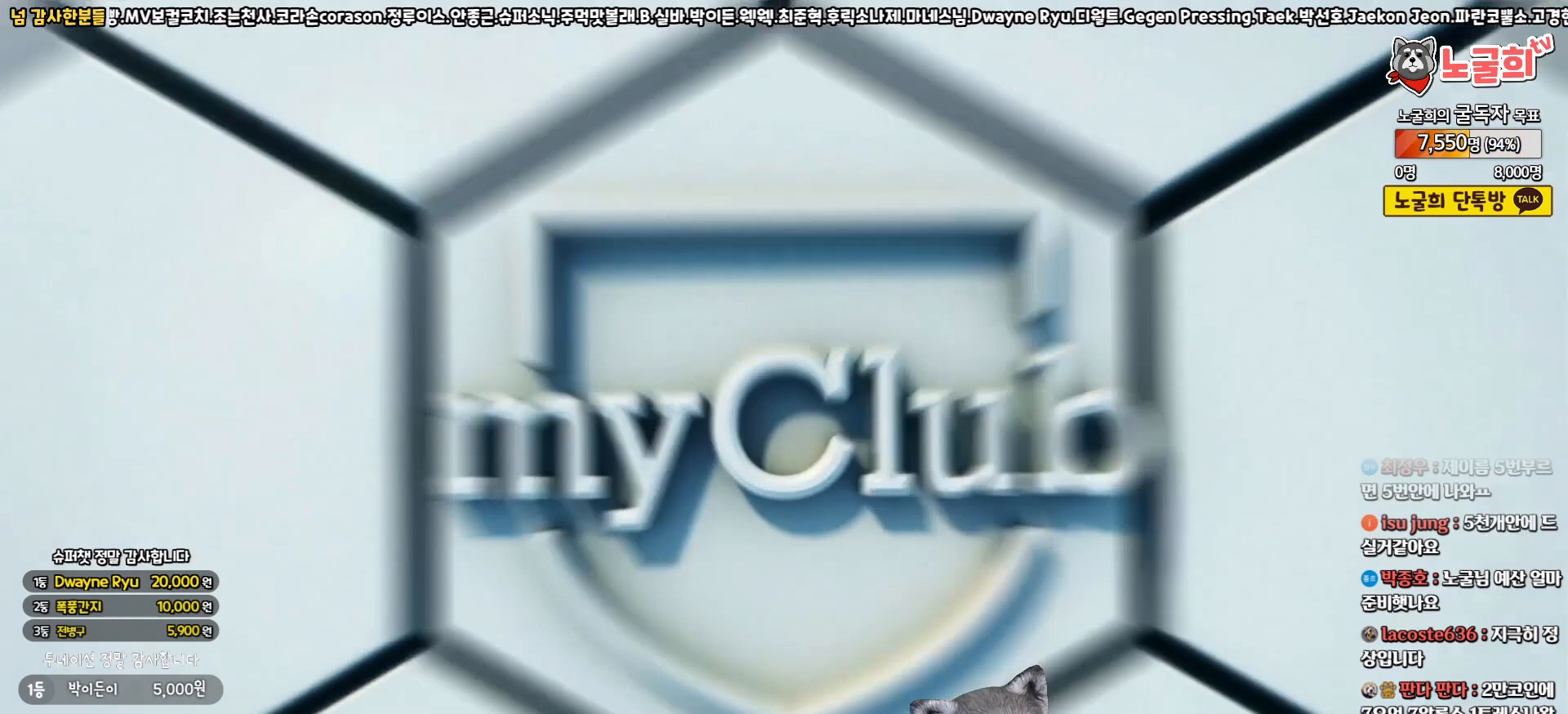
Gameplay with a controller (PlayStation layout); each line is a JSON object with the inputs held at the frame after it. "events" lists button and stick changes between this image and that frame as [ms after this image, input, new state], when the widget could be followed in between.
{"buttons": ["START"], "left_stick": "center", "right_stick": "center"}
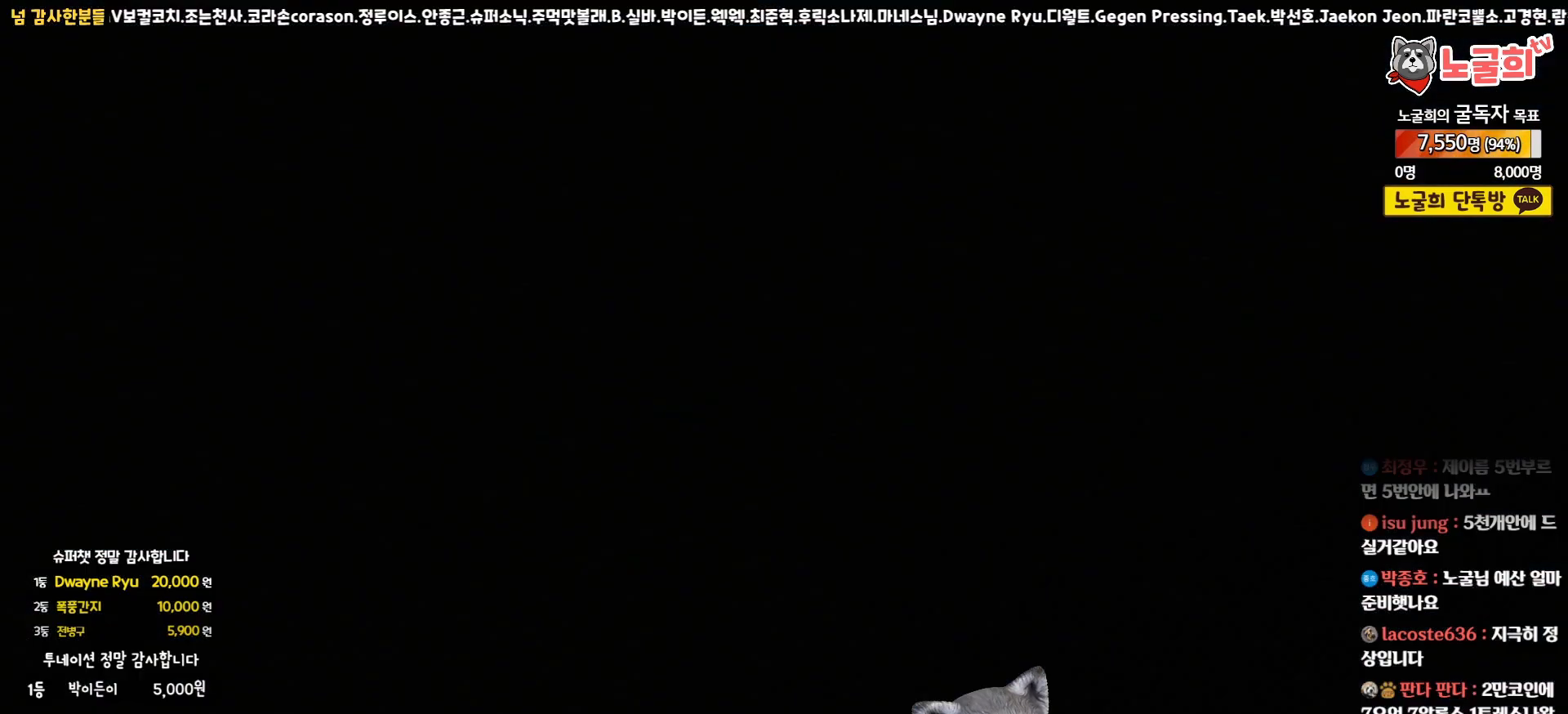
{"buttons": [], "left_stick": "center", "right_stick": "center", "events": [[17, "START", "up"]]}
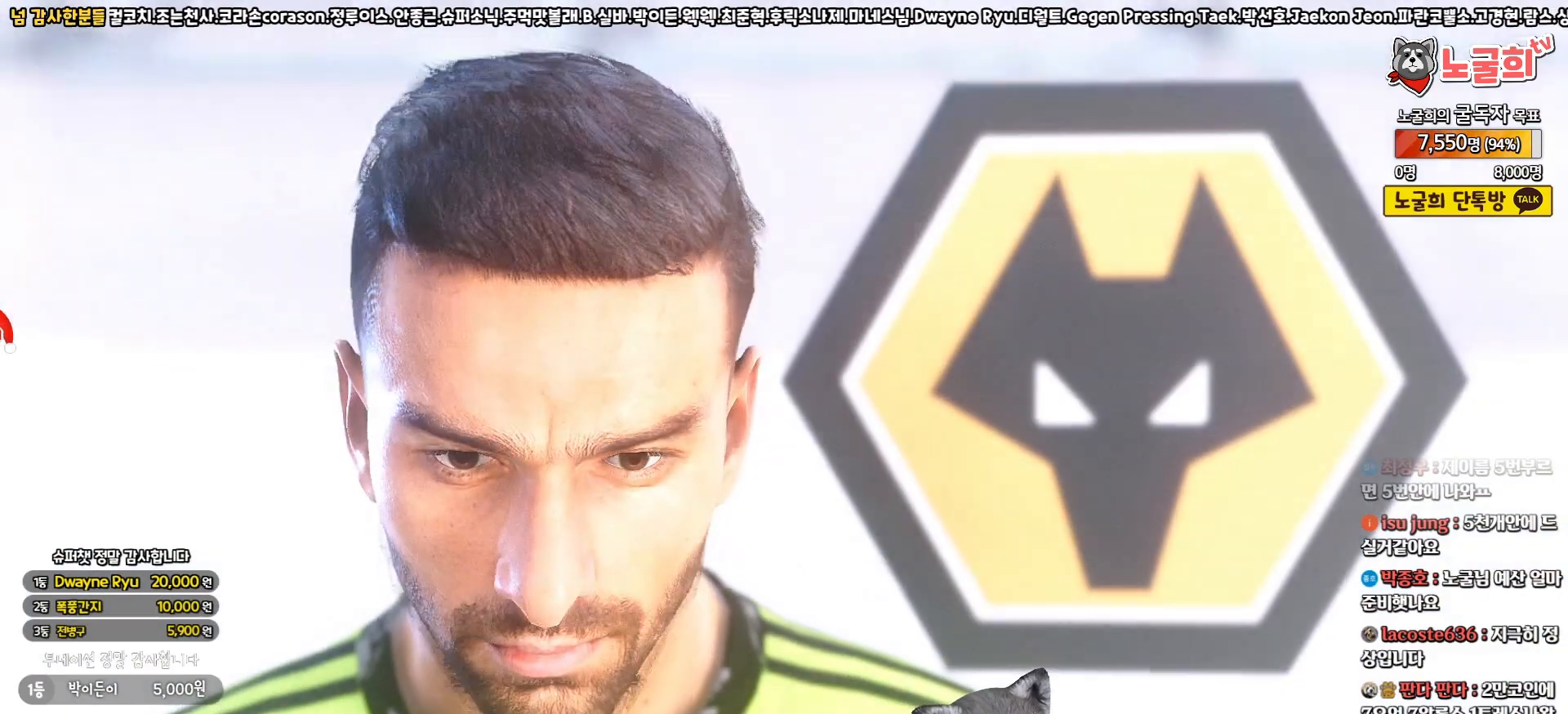
{"buttons": [], "left_stick": "center", "right_stick": "center", "events": [[383, "START", "down"], [500, "START", "up"]]}
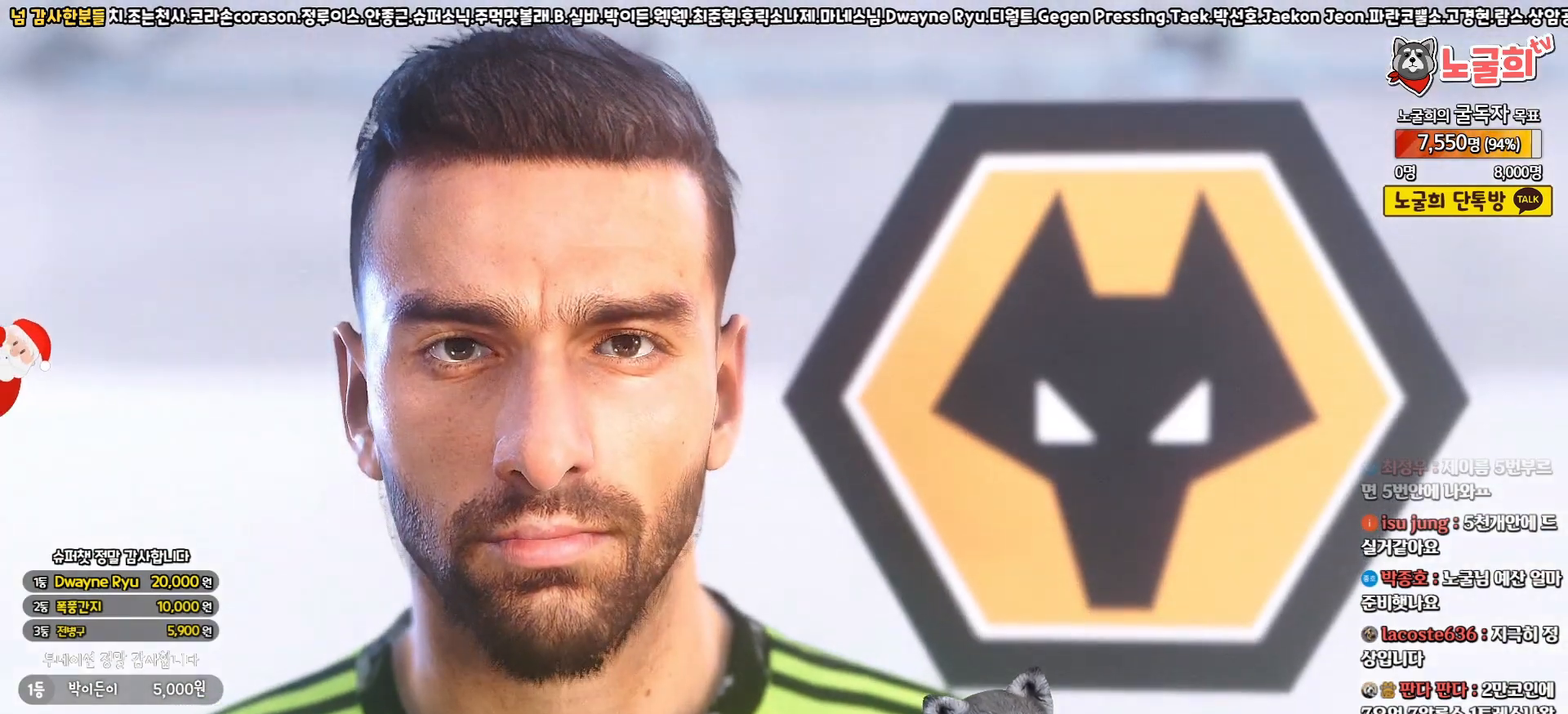
{"buttons": ["CIRCLE"], "left_stick": "center", "right_stick": "center", "events": [[217, "CIRCLE", "down"], [350, "CIRCLE", "up"], [433, "CIRCLE", "down"]]}
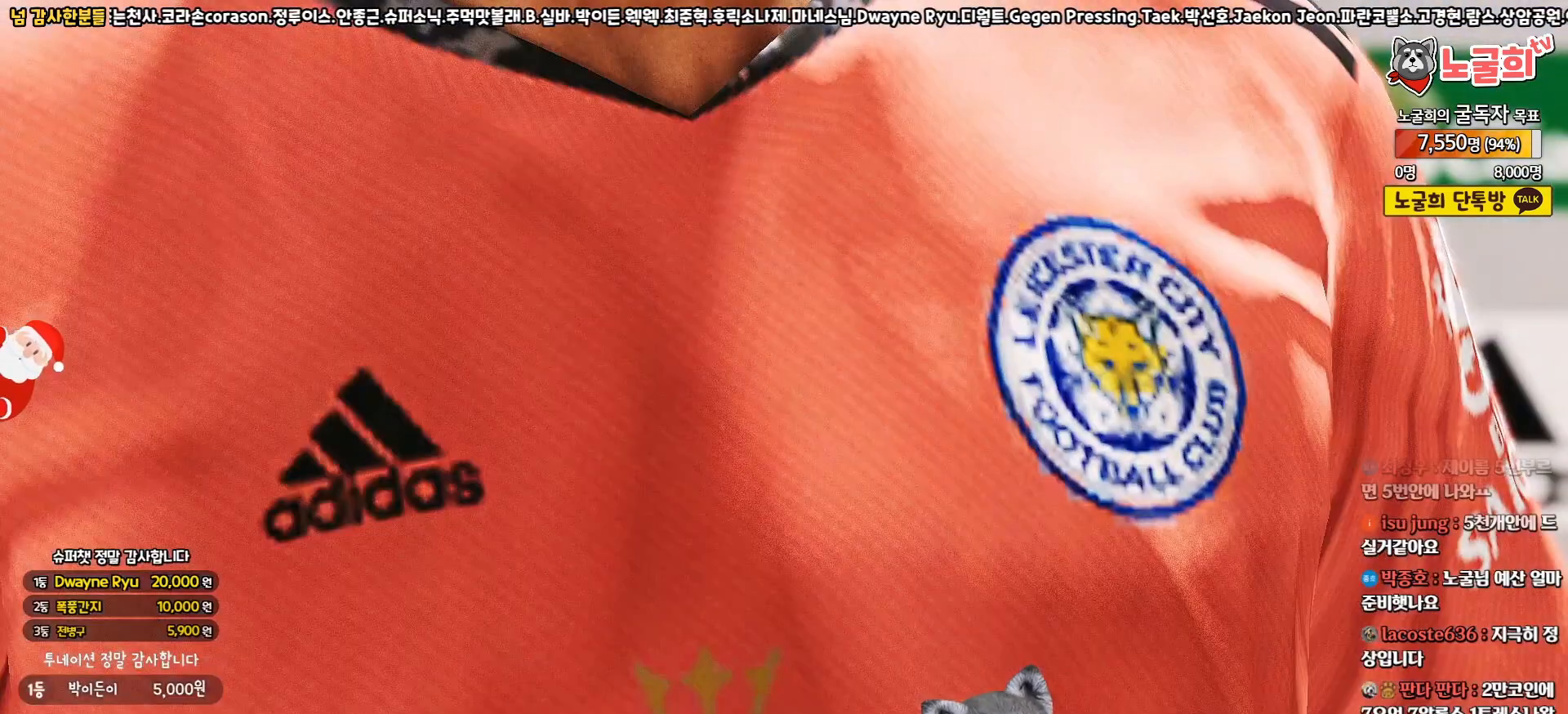
{"buttons": [], "left_stick": "center", "right_stick": "center", "events": [[17, "CIRCLE", "up"], [100, "CIRCLE", "down"], [167, "CIRCLE", "up"], [250, "CIRCLE", "down"], [300, "CIRCLE", "up"], [383, "CIRCLE", "down"], [467, "CIRCLE", "up"]]}
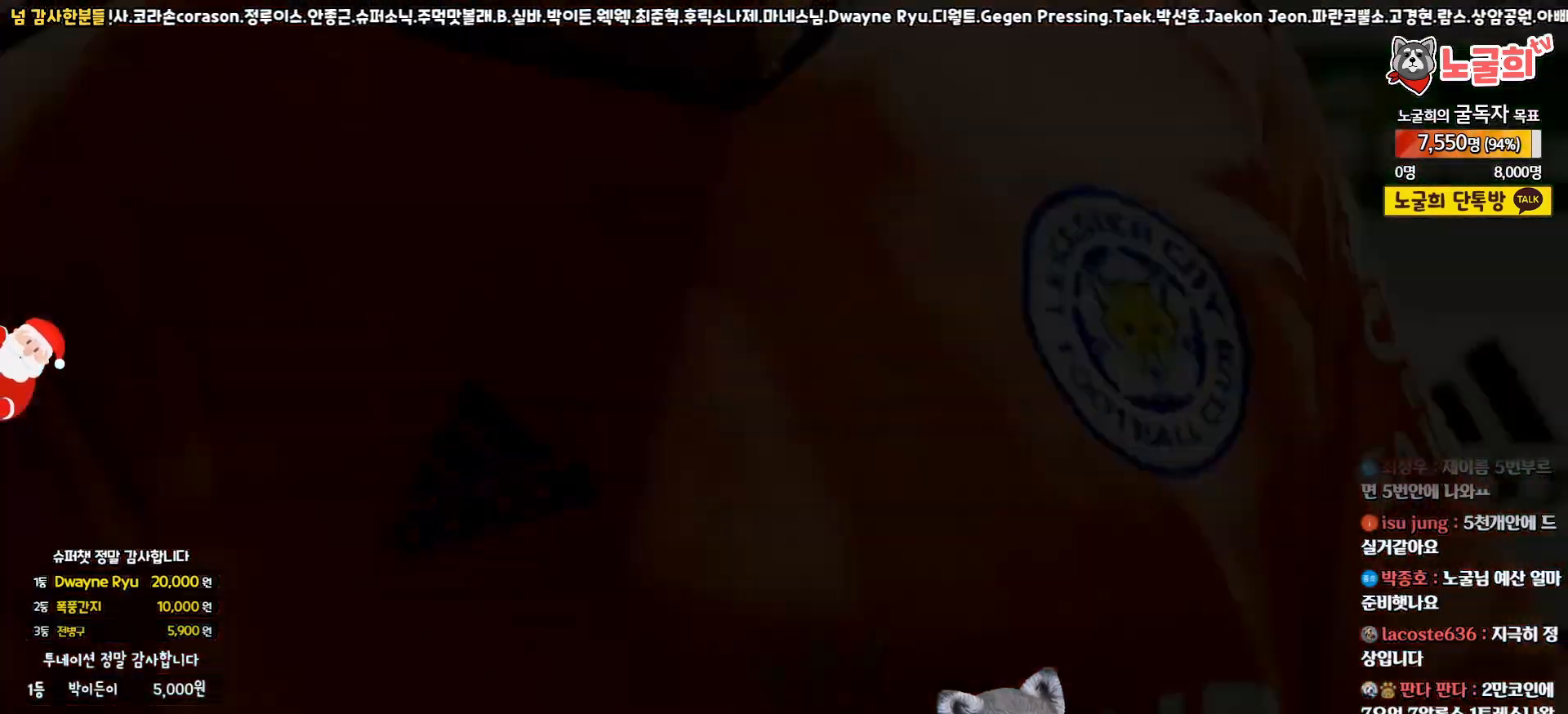
{"buttons": [], "left_stick": "center", "right_stick": "center", "events": [[17, "CIRCLE", "down"], [117, "CIRCLE", "up"]]}
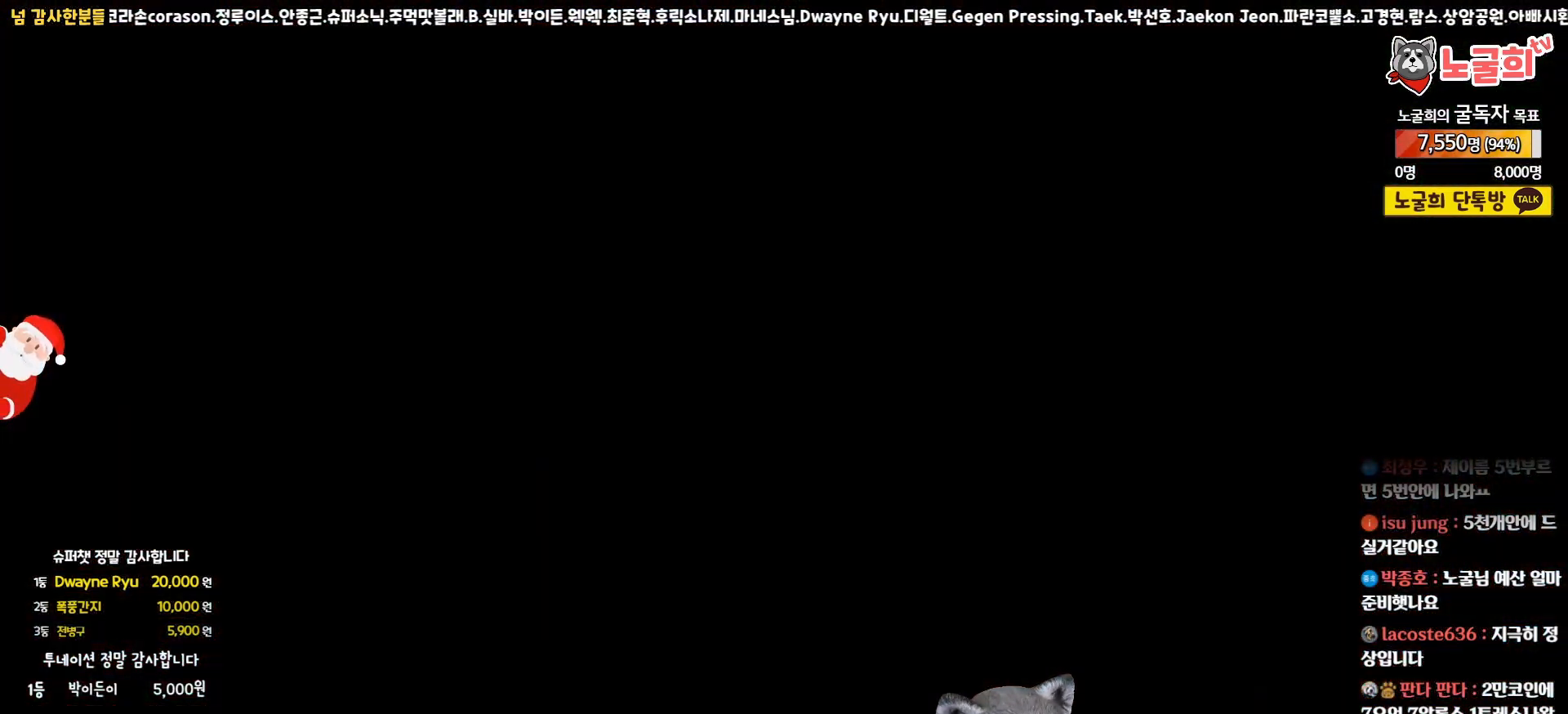
{"buttons": [], "left_stick": "center", "right_stick": "center", "events": []}
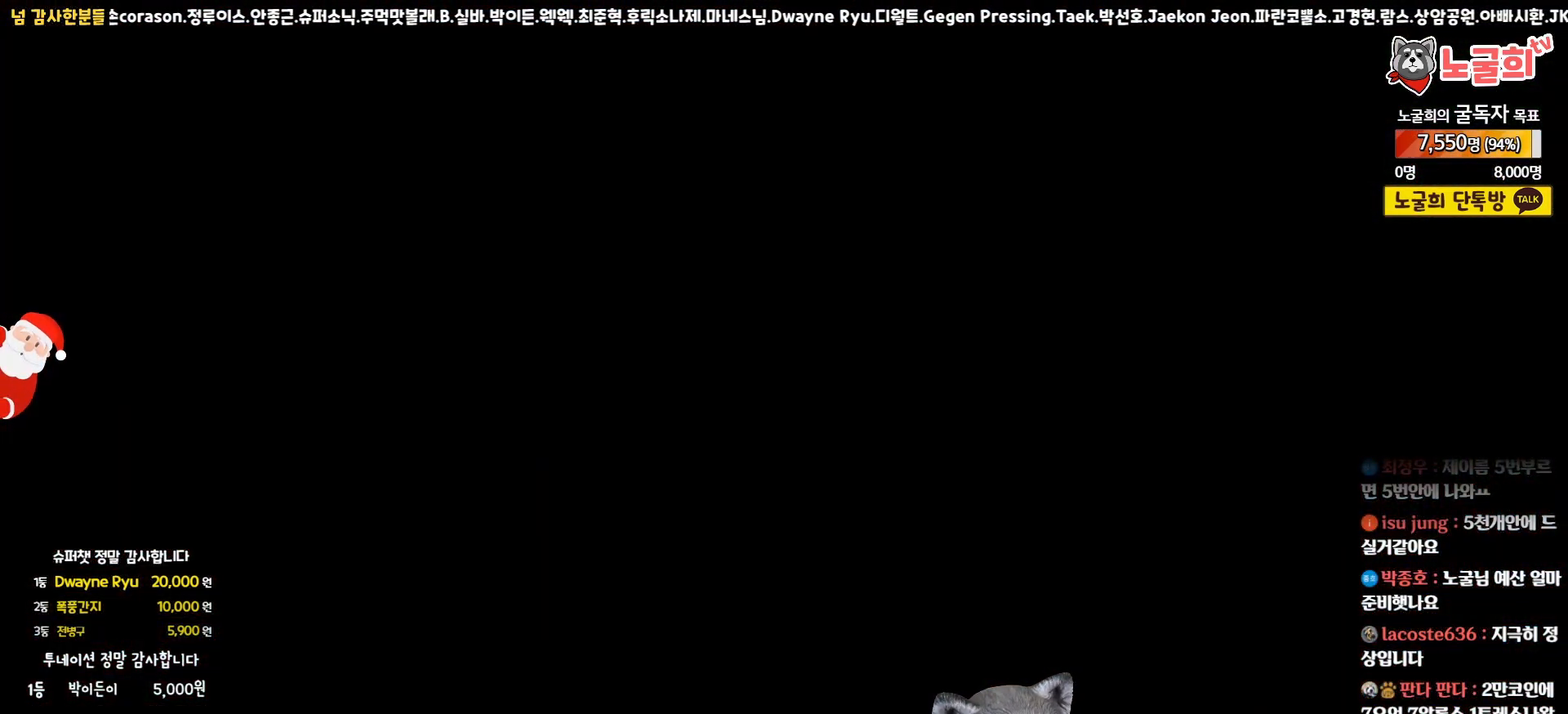
{"buttons": [], "left_stick": "center", "right_stick": "center", "events": []}
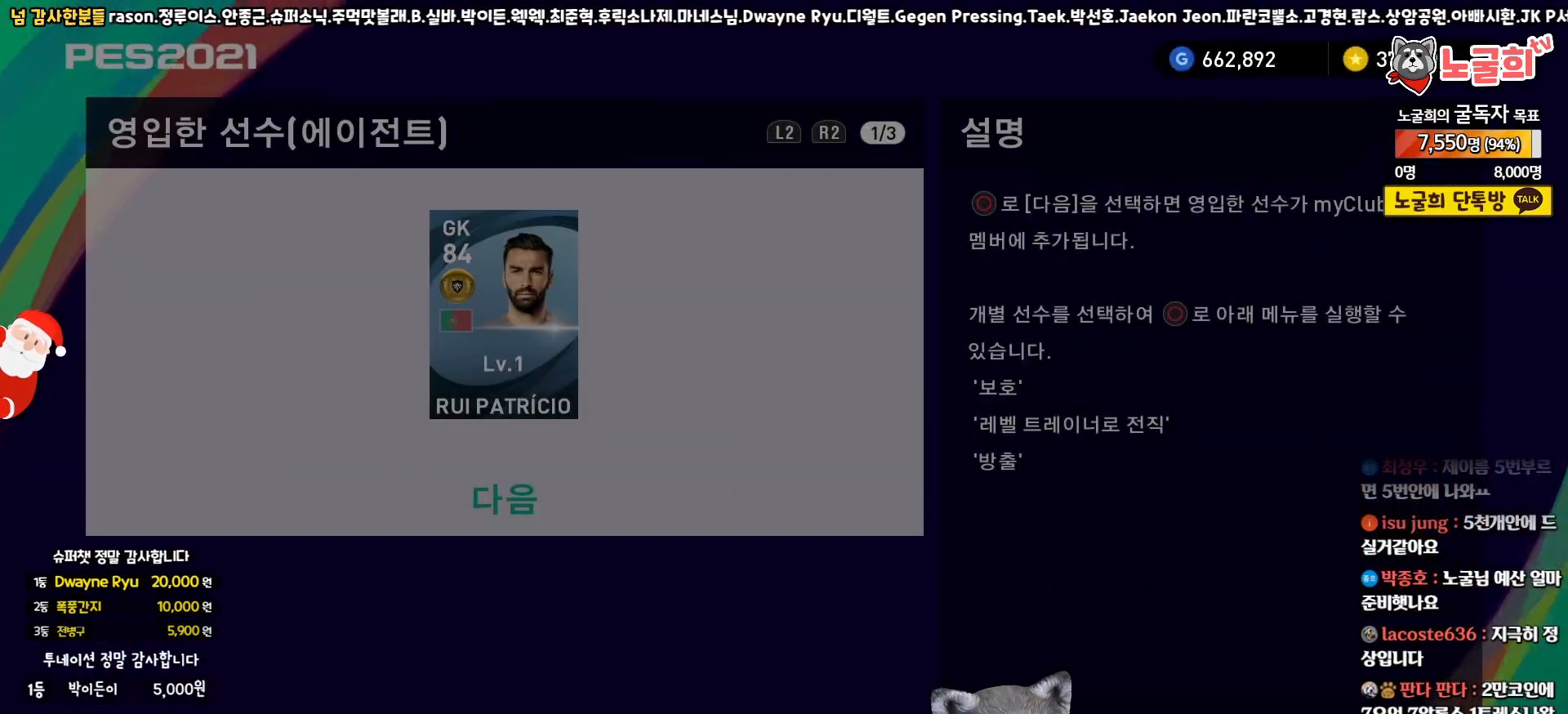
{"buttons": [], "left_stick": "center", "right_stick": "center", "events": []}
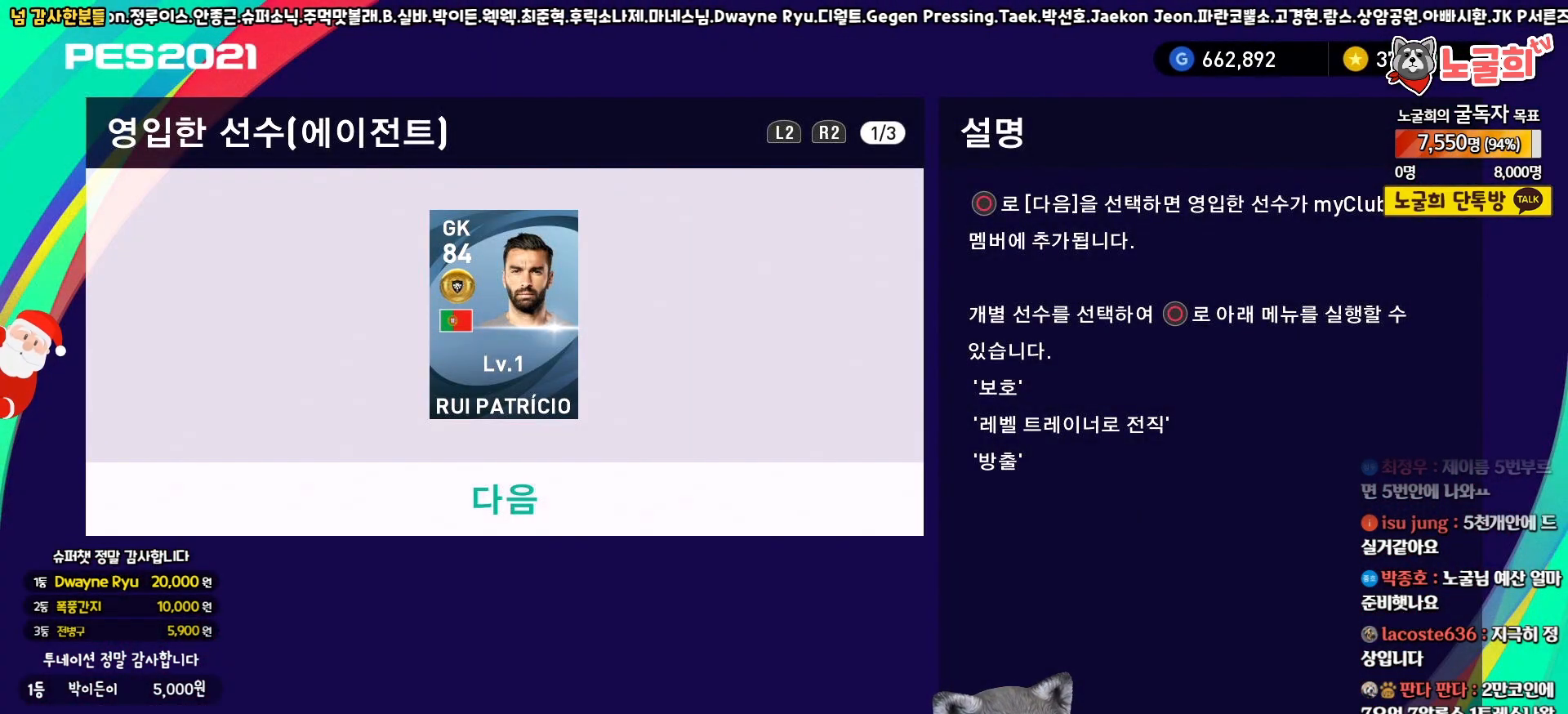
{"buttons": [], "left_stick": "center", "right_stick": "center", "events": [[133, "CIRCLE", "down"], [267, "CIRCLE", "up"]]}
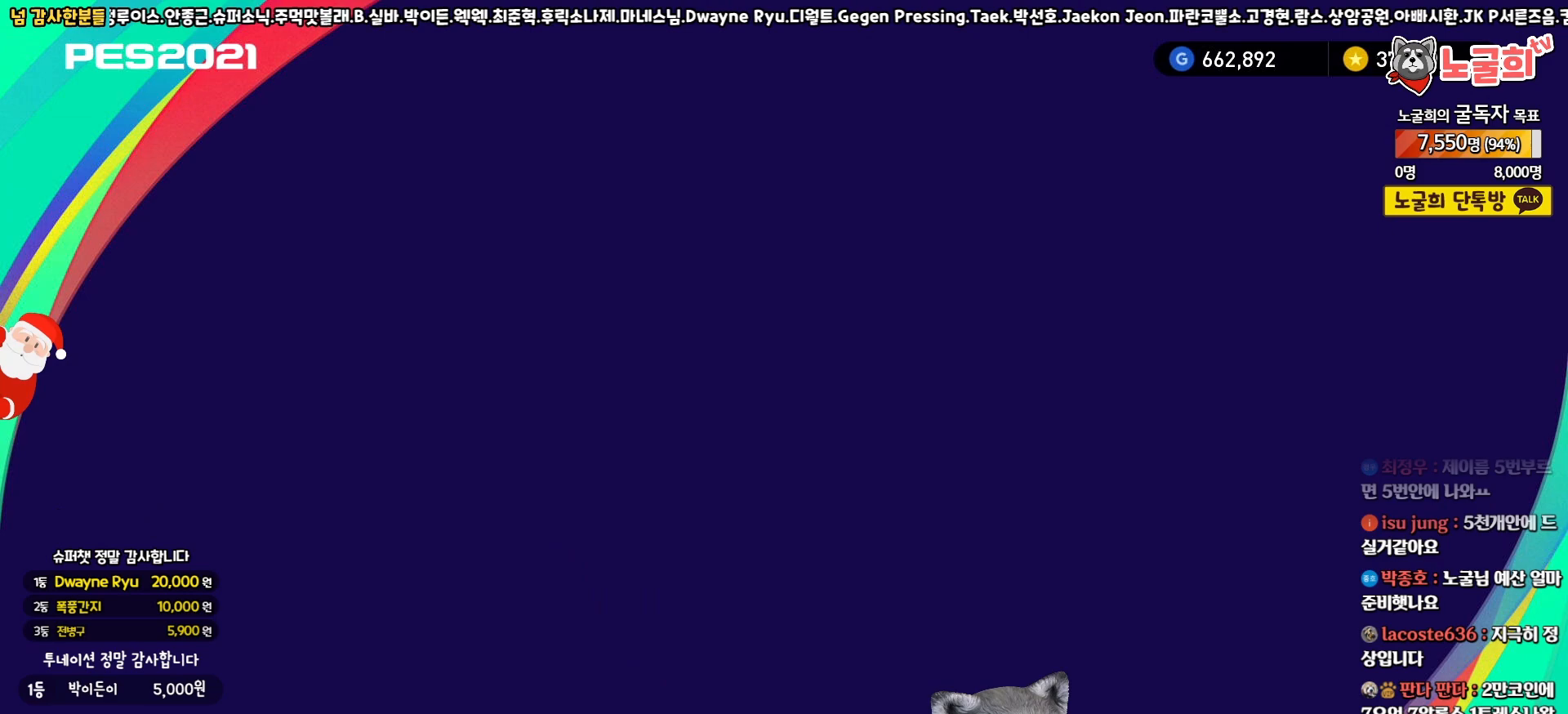
{"buttons": [], "left_stick": "center", "right_stick": "center", "events": []}
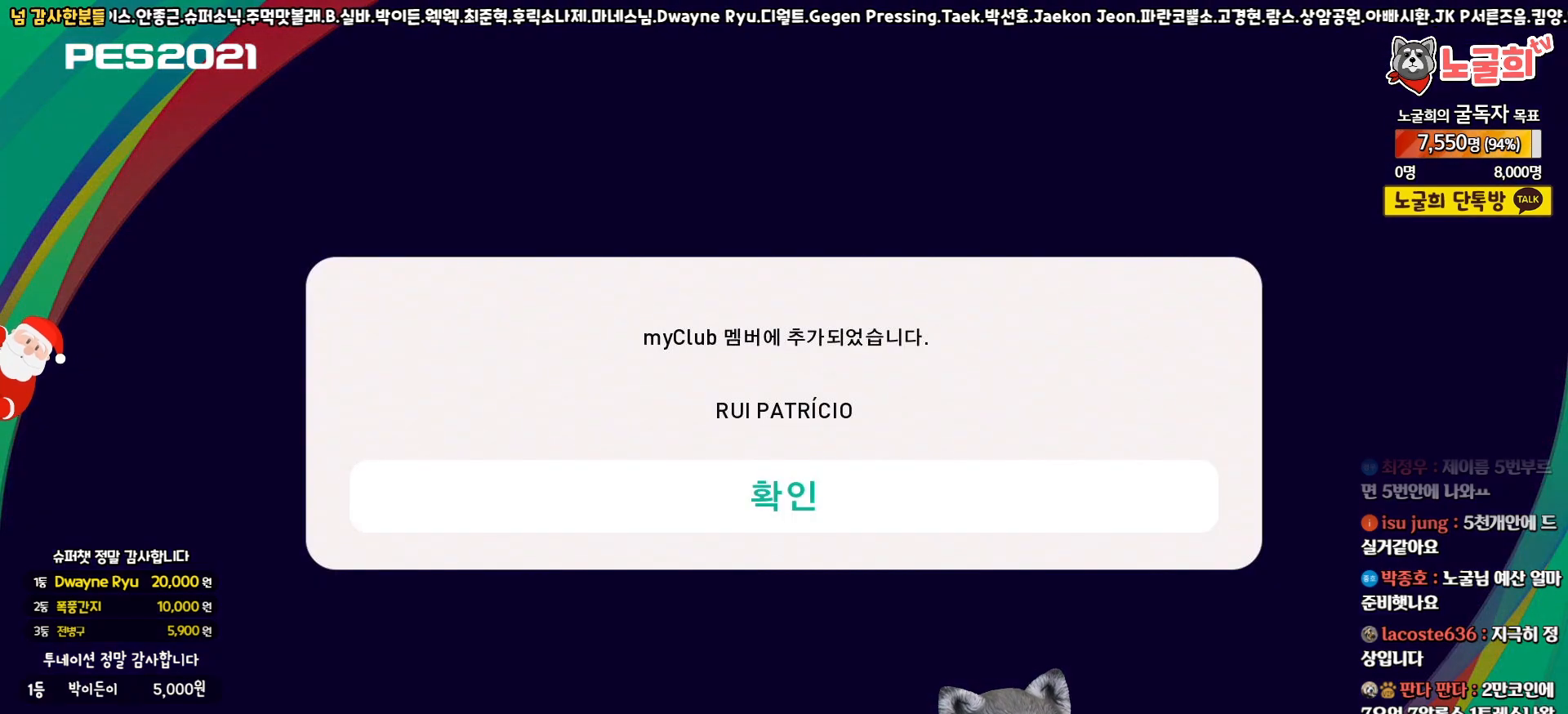
{"buttons": [], "left_stick": "center", "right_stick": "center", "events": [[50, "CIRCLE", "down"], [183, "CIRCLE", "up"]]}
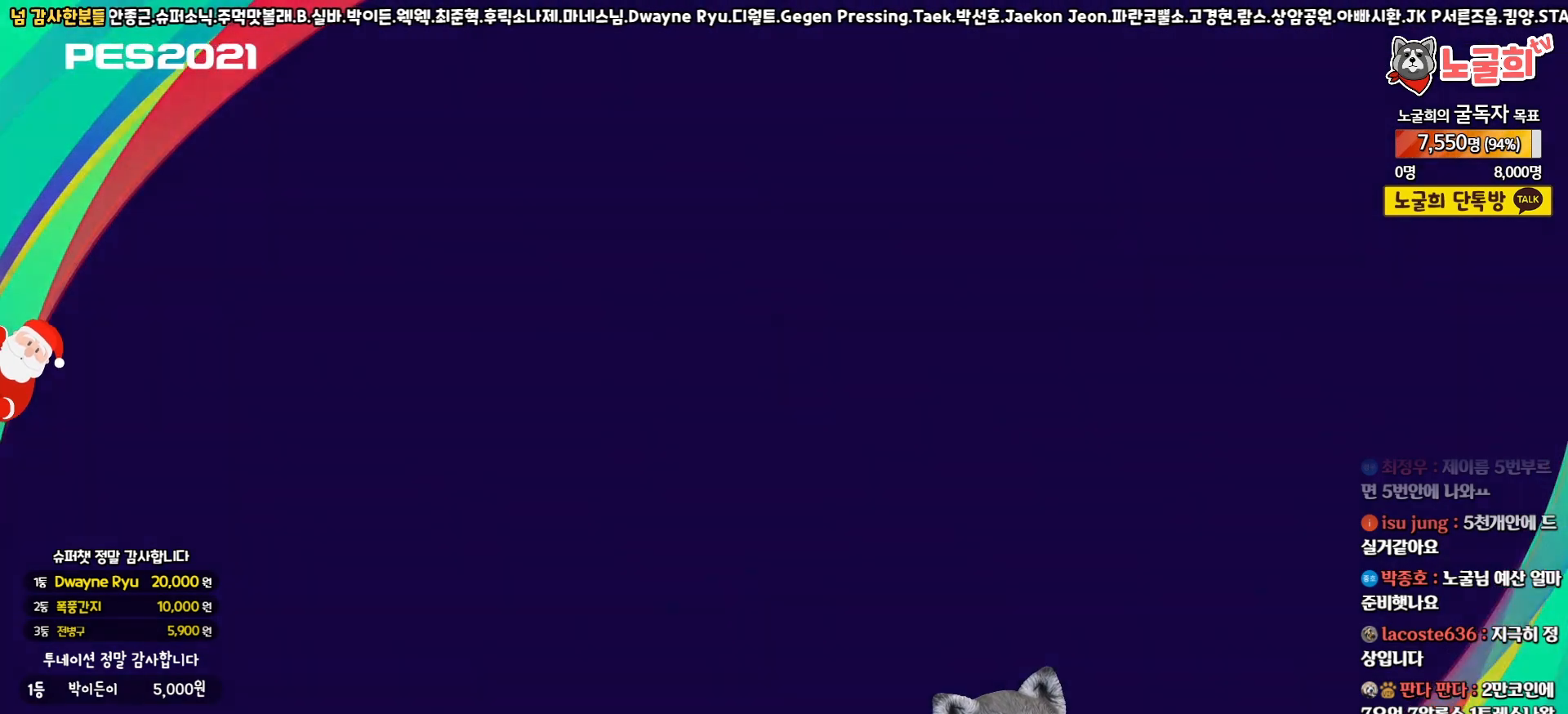
{"buttons": [], "left_stick": "center", "right_stick": "center", "events": []}
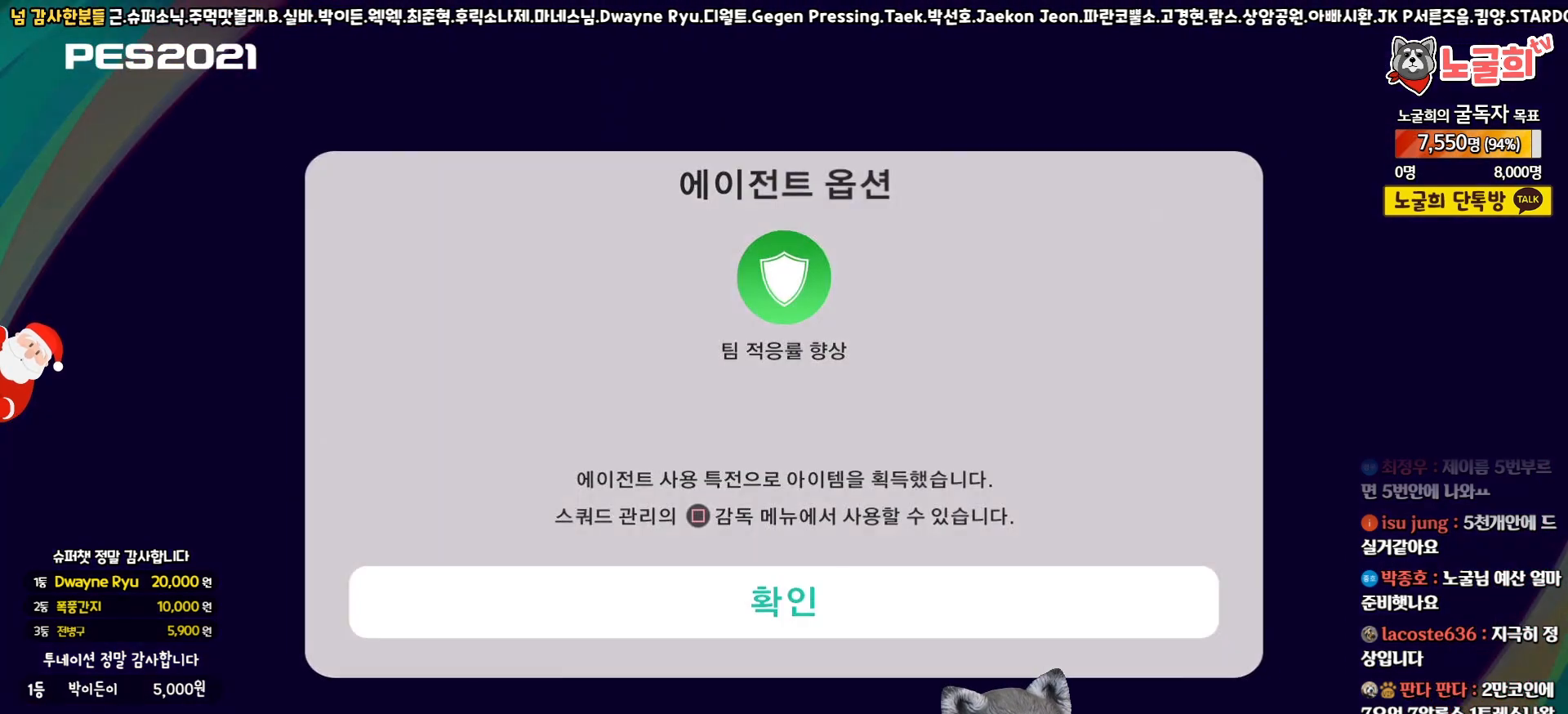
{"buttons": [], "left_stick": "center", "right_stick": "center", "events": []}
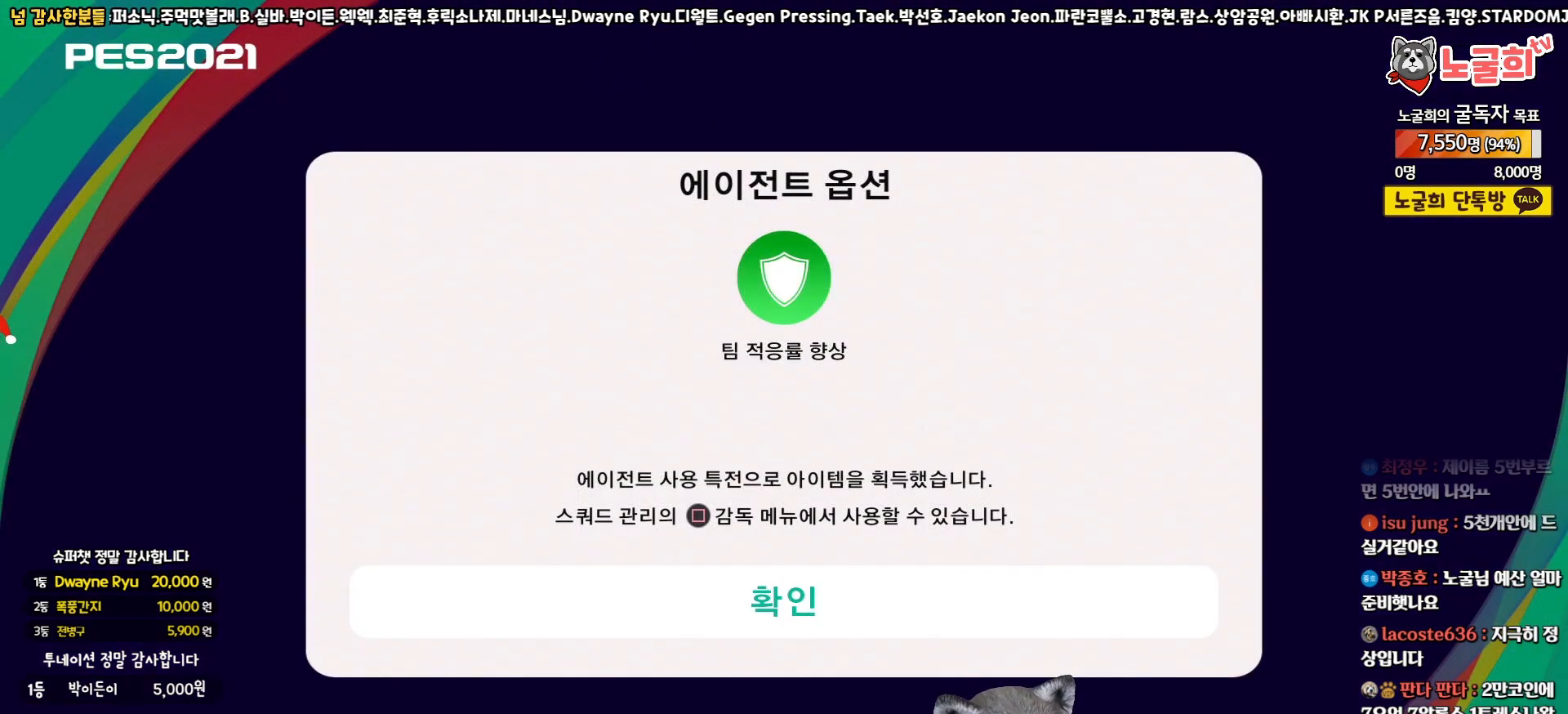
{"buttons": [], "left_stick": "center", "right_stick": "center", "events": [[100, "CIRCLE", "down"], [217, "CIRCLE", "up"]]}
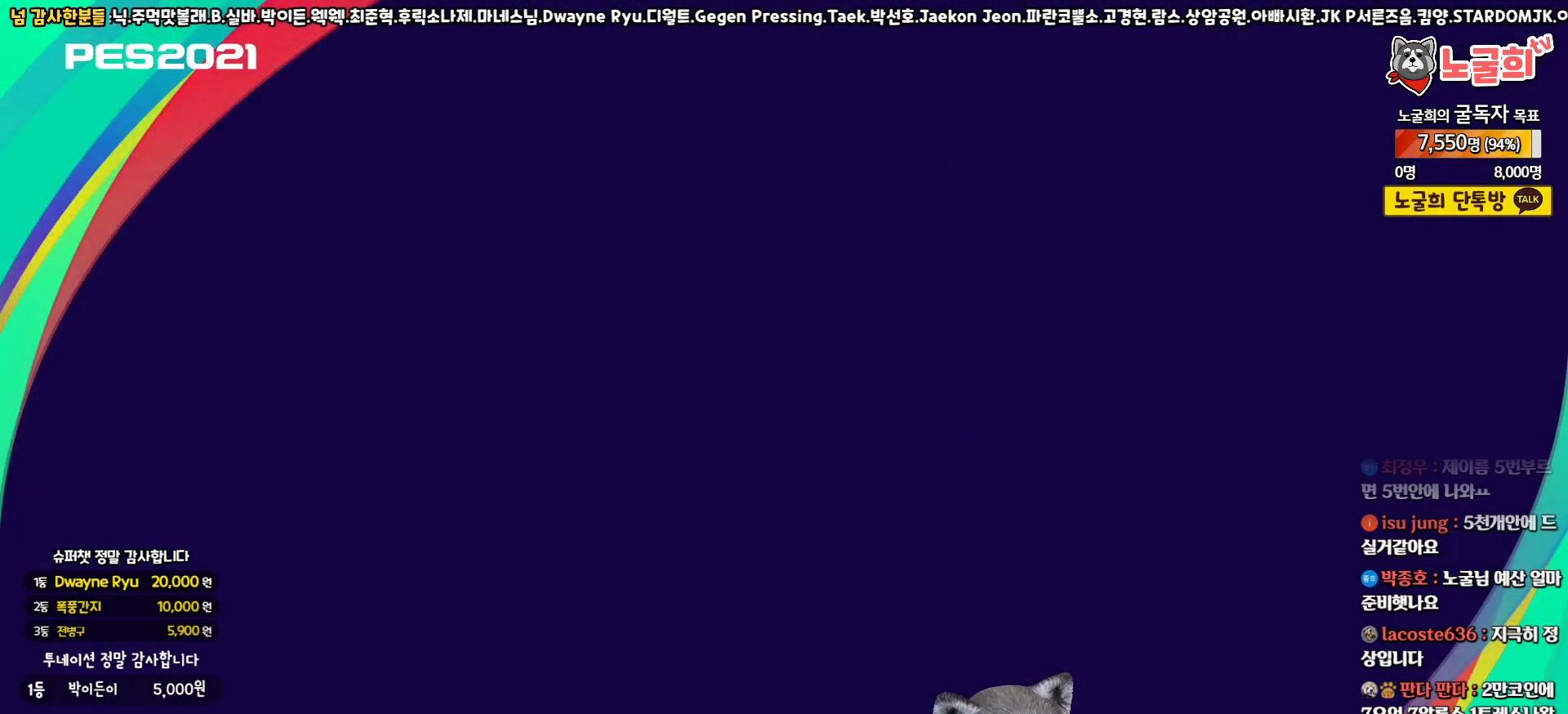
{"buttons": [], "left_stick": "center", "right_stick": "center", "events": []}
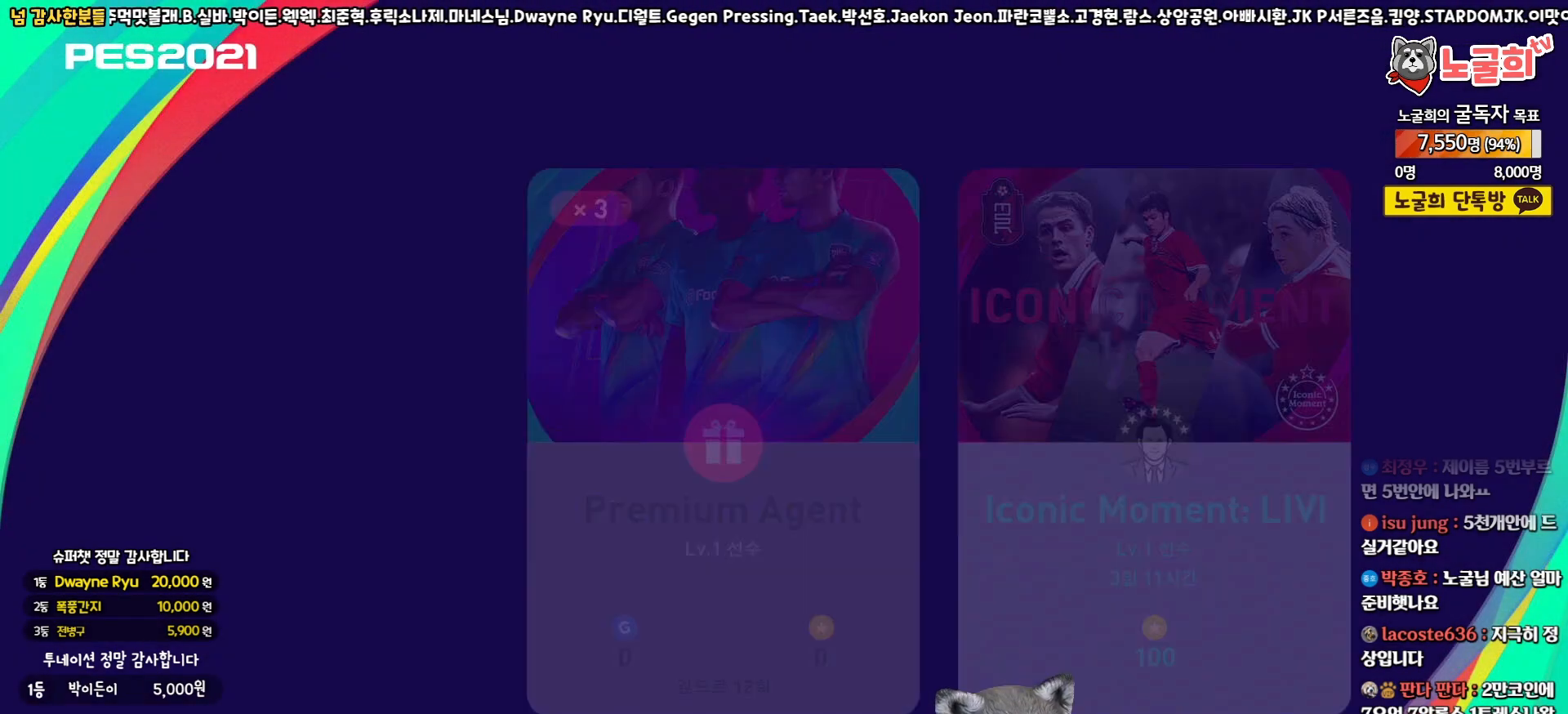
{"buttons": [], "left_stick": "center", "right_stick": "center", "events": []}